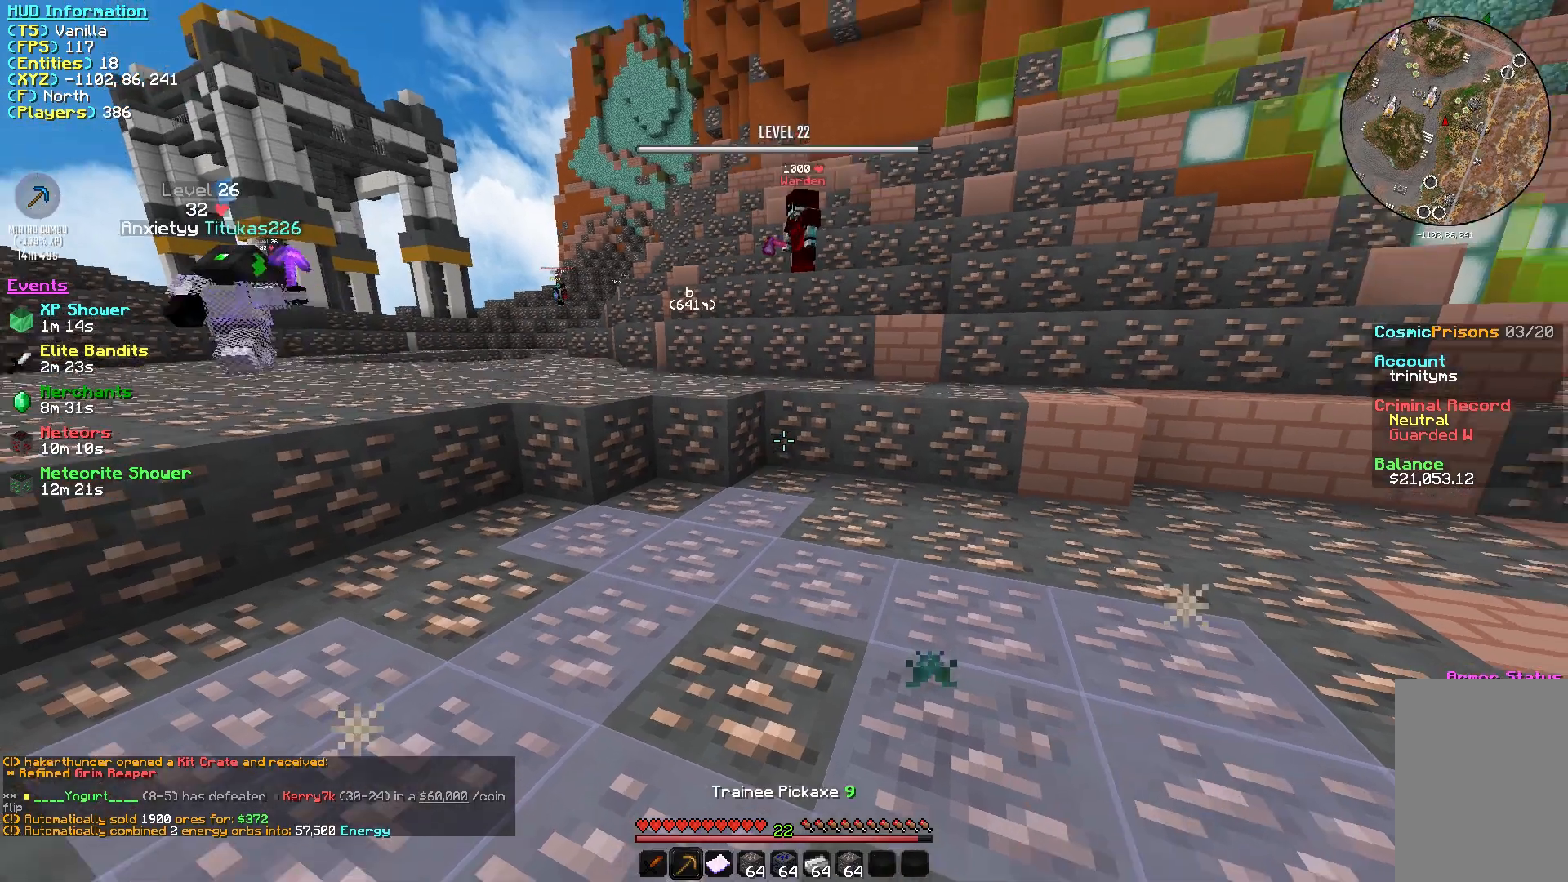
Gameplay with keyboard and mouse; each line is a JSON object with the keys and mouse buttons held at the frame after it. "events" lists presses ("down") and releases ("up") of "a", "d", "s", "w", "mouse_left" and "mouse_right" between this image and that frame as [ms after this image, input, new state], when the widget could be followed in between. "mouse_left", "mouse_right" = the "left", "right" buttons of the "mouse" list. No other keys are recorded. Fast repeated clicks can show as one long hold. Mouse movement is not recorded.
{"keys": [], "mouse": [], "events": []}
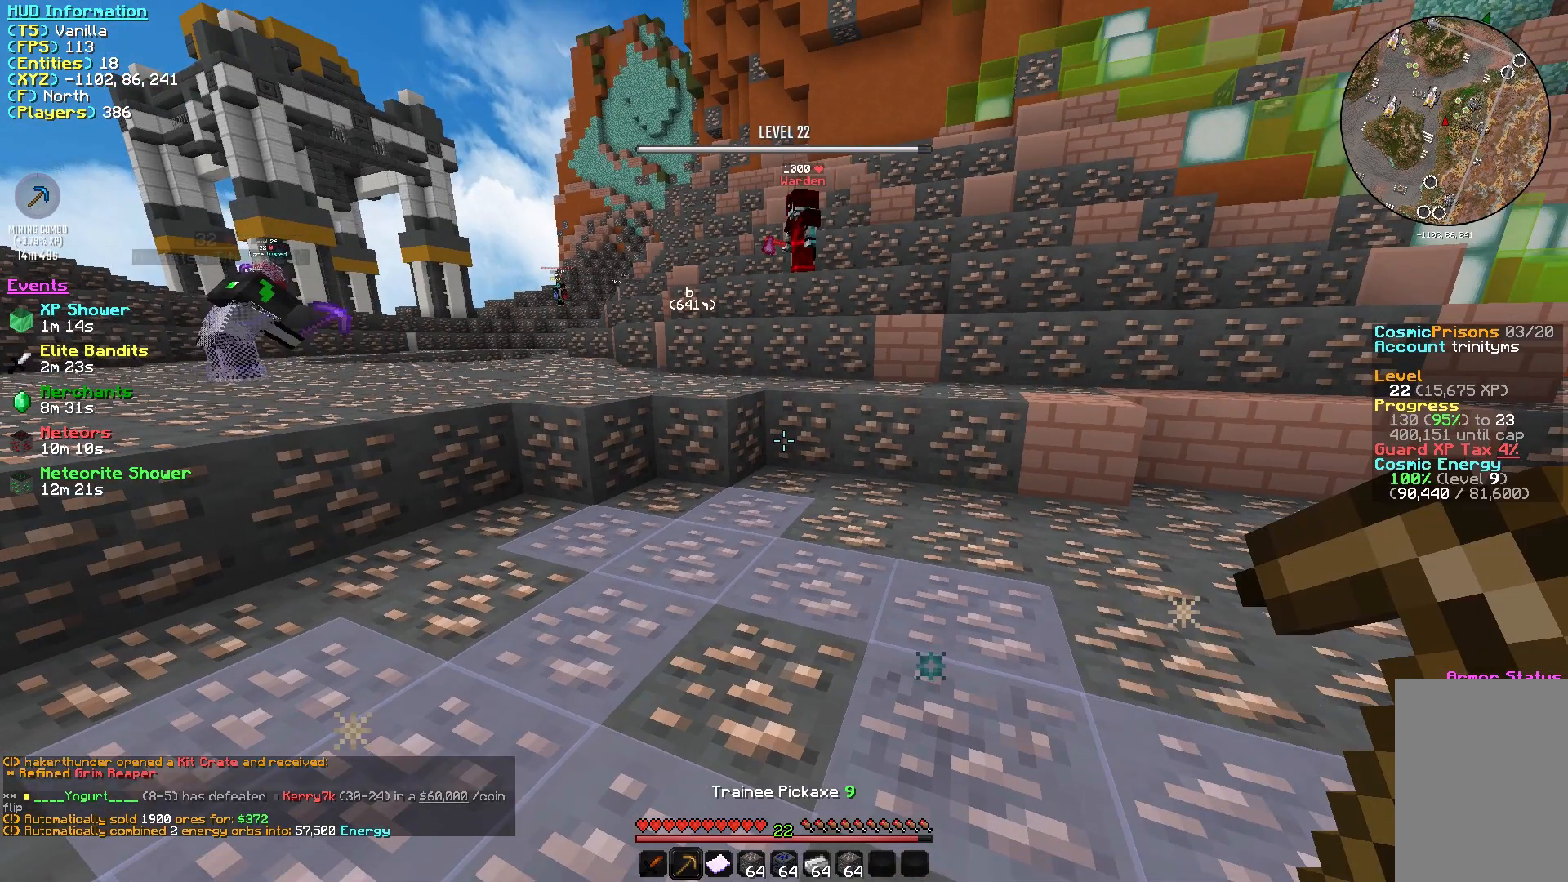
{"keys": [], "mouse": [], "events": []}
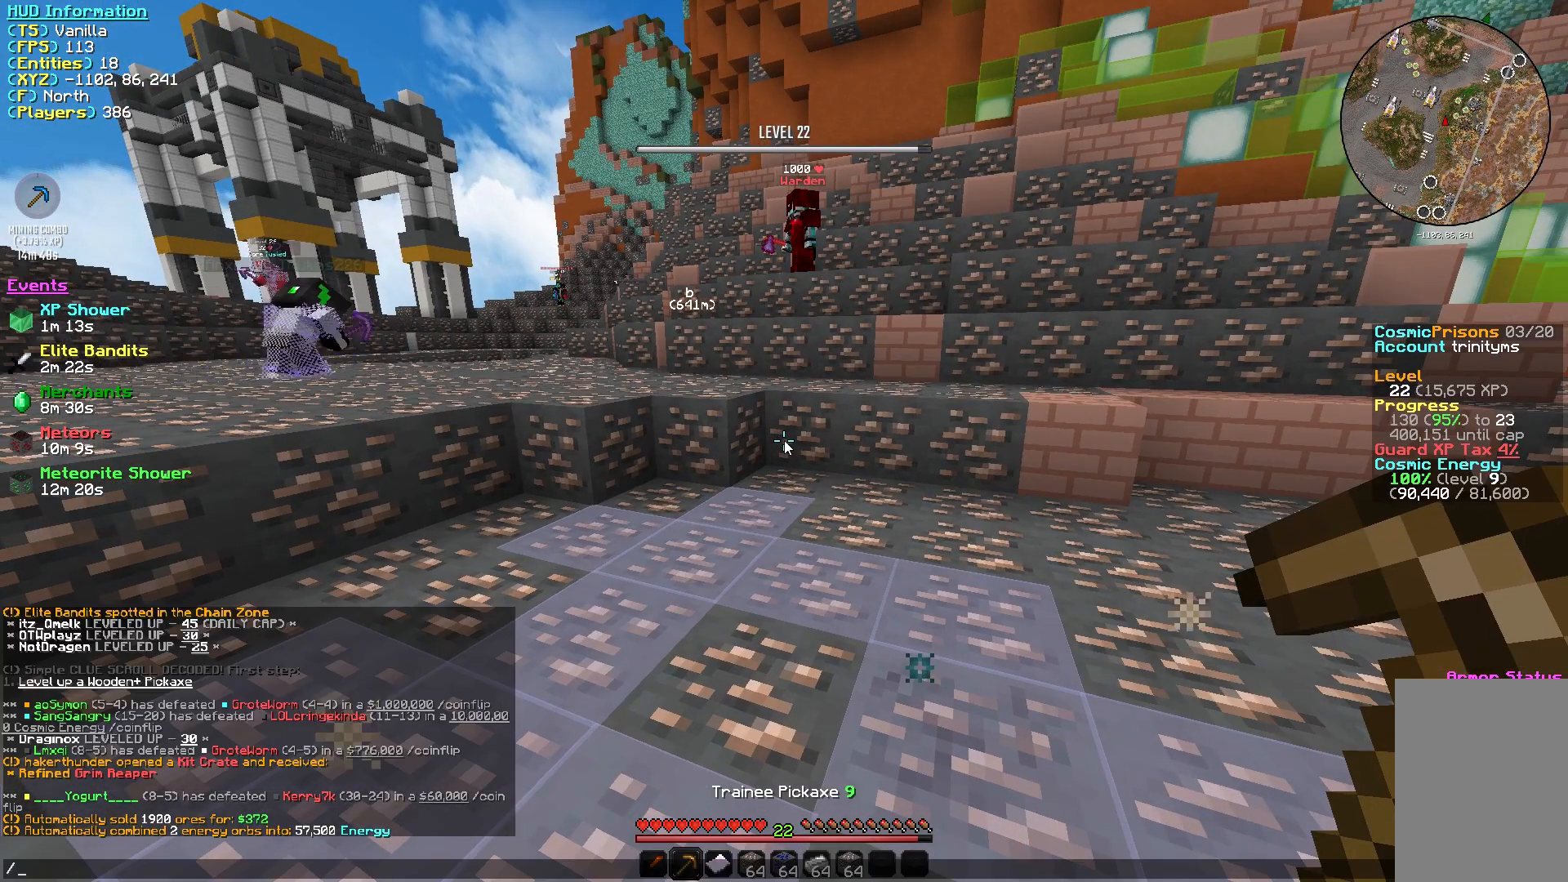
{"keys": ["a", "w"], "mouse": [], "events": [[33, "s", "down"], [233, "a", "down"], [233, "s", "up"], [383, "w", "down"]]}
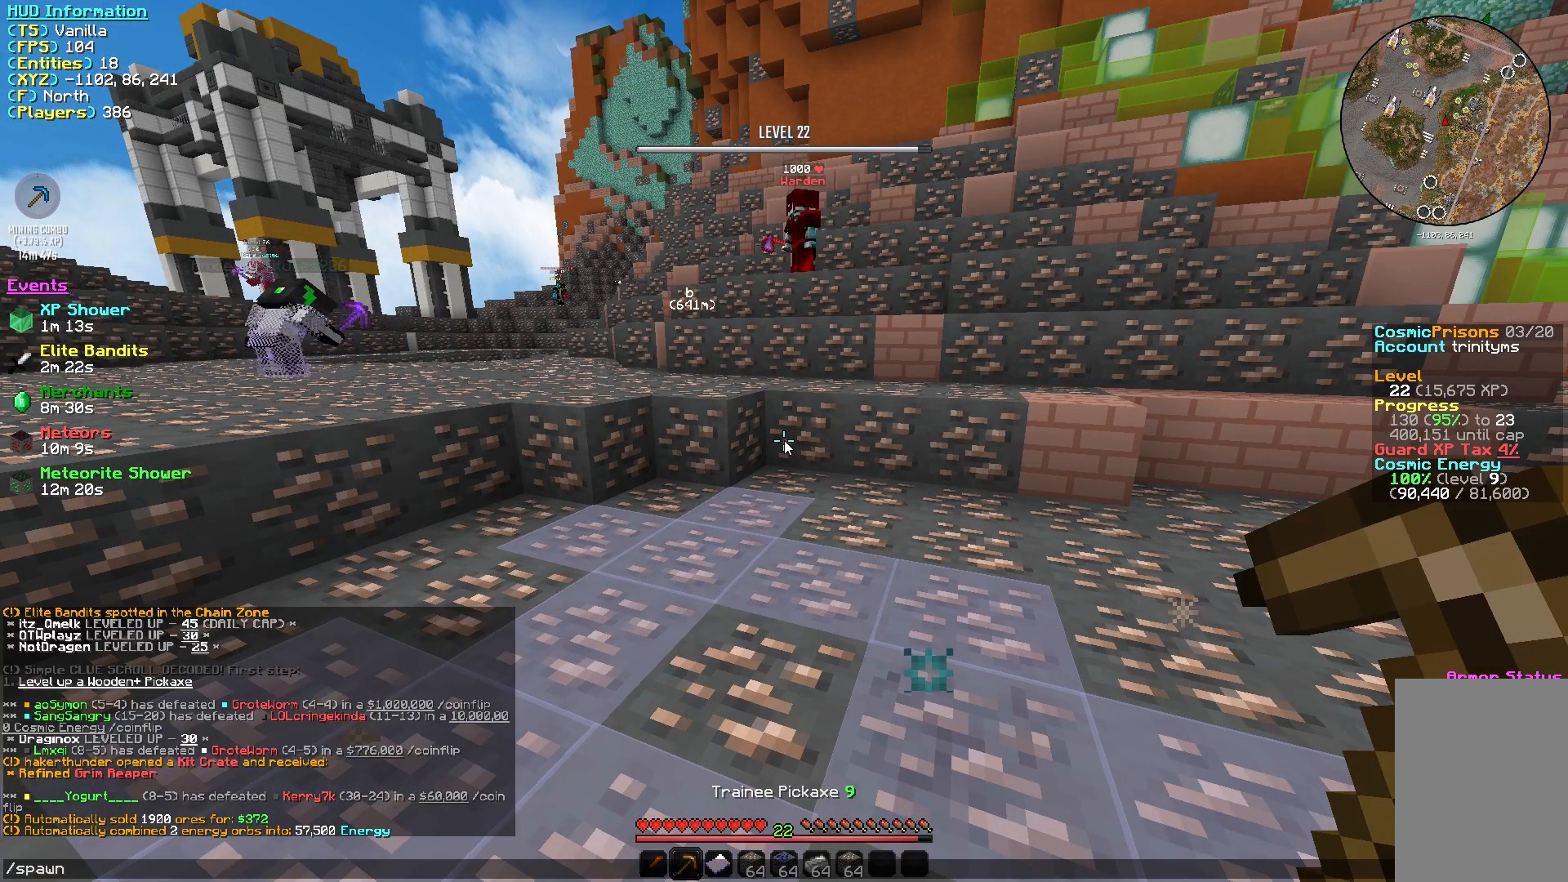
{"keys": [], "mouse": [], "events": [[17, "a", "up"], [50, "w", "up"]]}